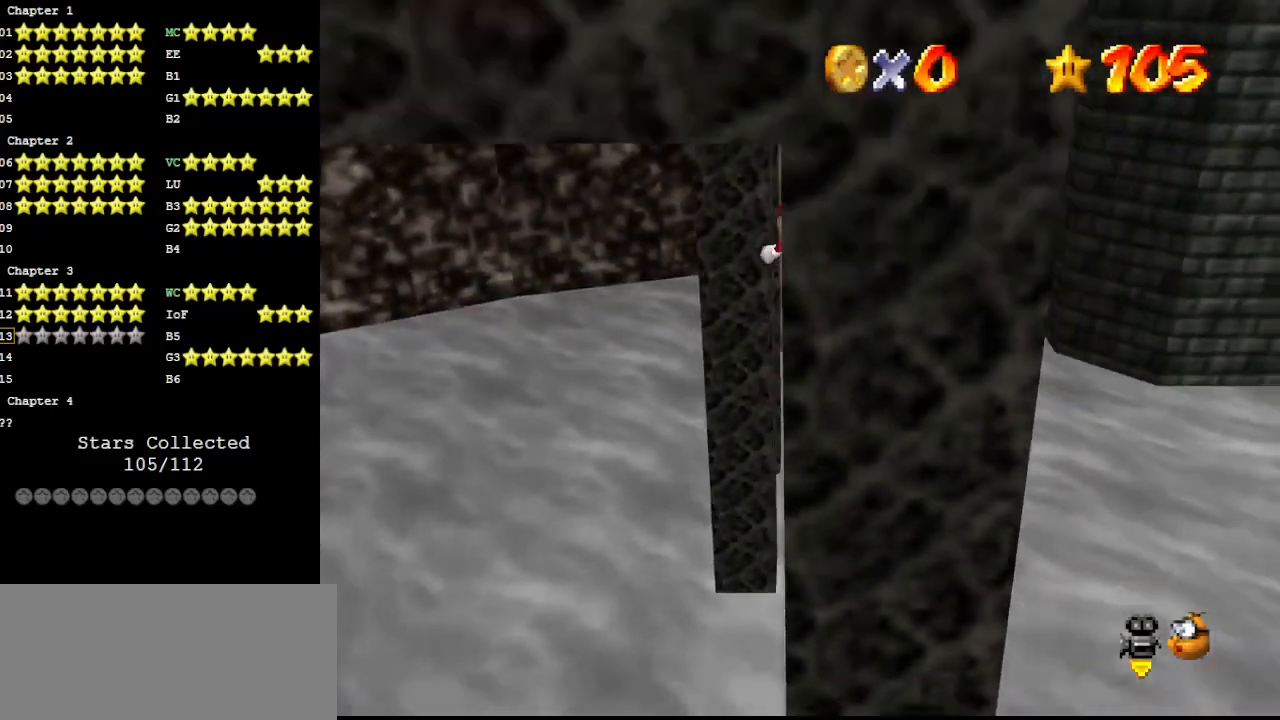
Gameplay with a controller (Nintendo layout); each line is a JSON object with the inputs held at the frame after it. "events" lists button and stick changes between this image and that frame as [ms after this image, input, new state], when the widget could be followed in between. Not read: L3 R3.
{"buttons": ["A"], "left_stick": "up-left", "events": [[400, "A", "down"], [400, "left_stick", "up-left"]]}
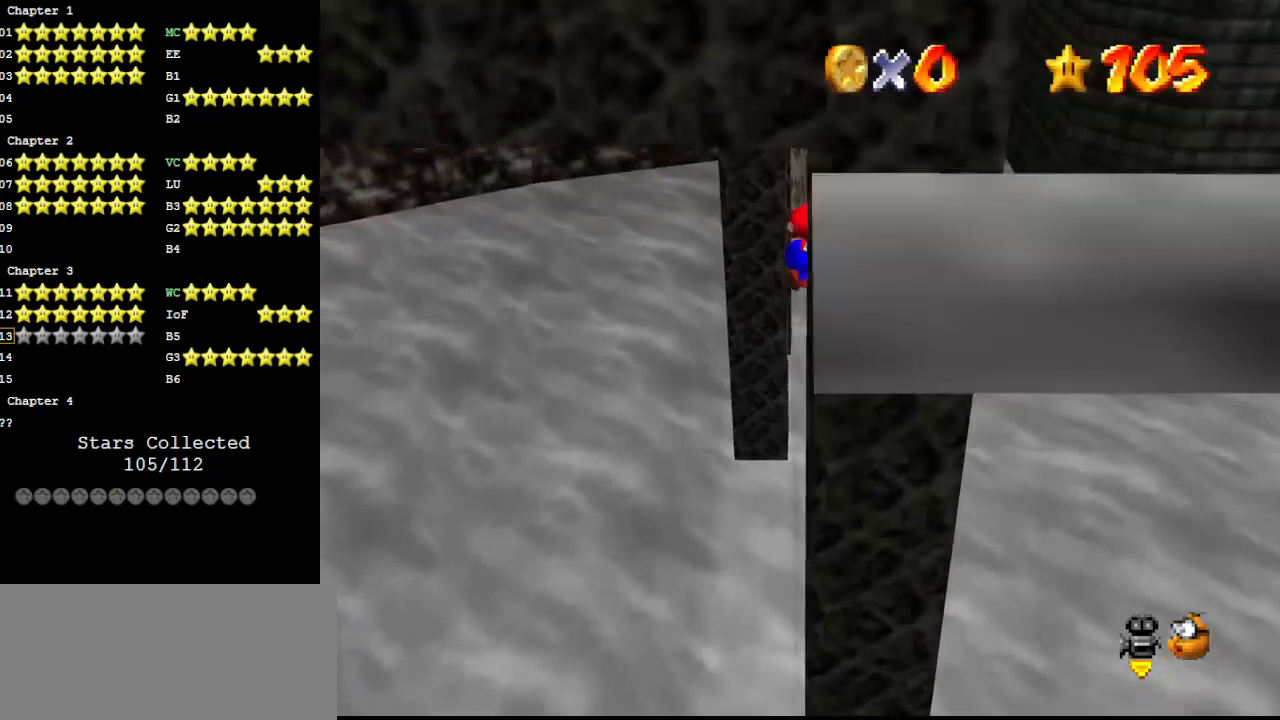
{"buttons": ["A"], "left_stick": "up", "events": [[500, "left_stick", "up"]]}
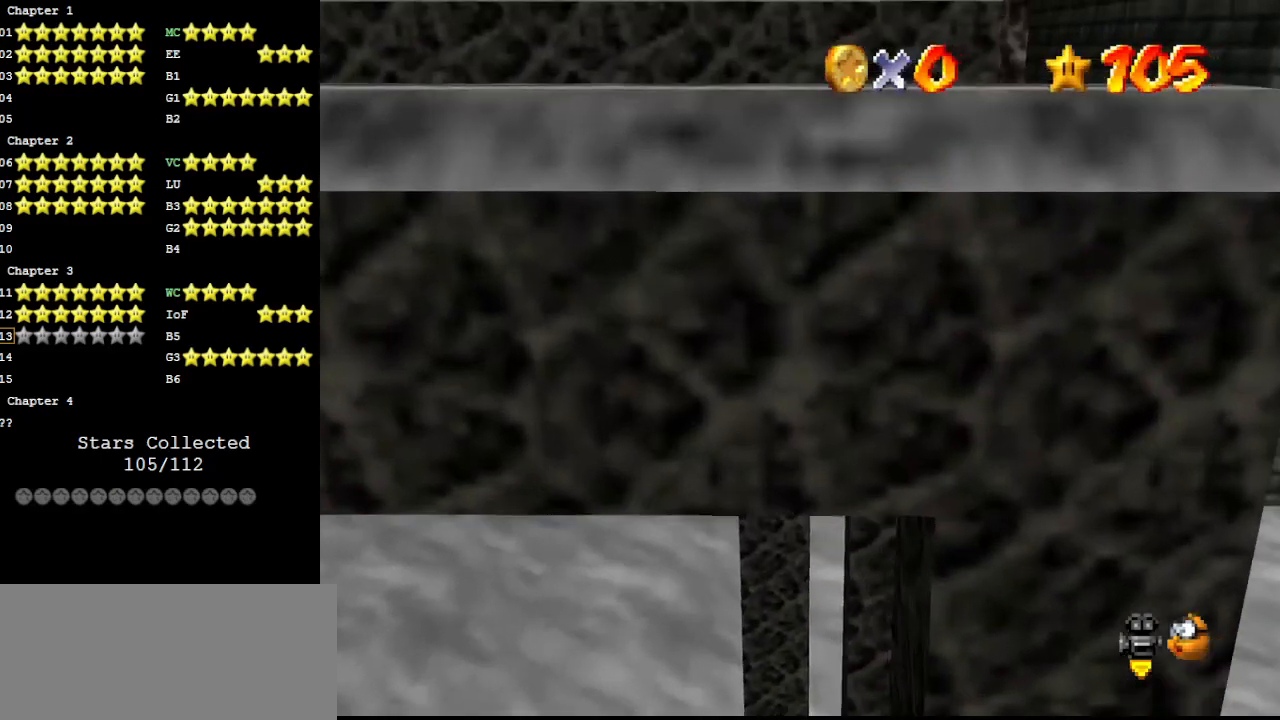
{"buttons": ["C_LEFT"], "left_stick": "up", "events": [[100, "A", "up"], [500, "C_LEFT", "down"]]}
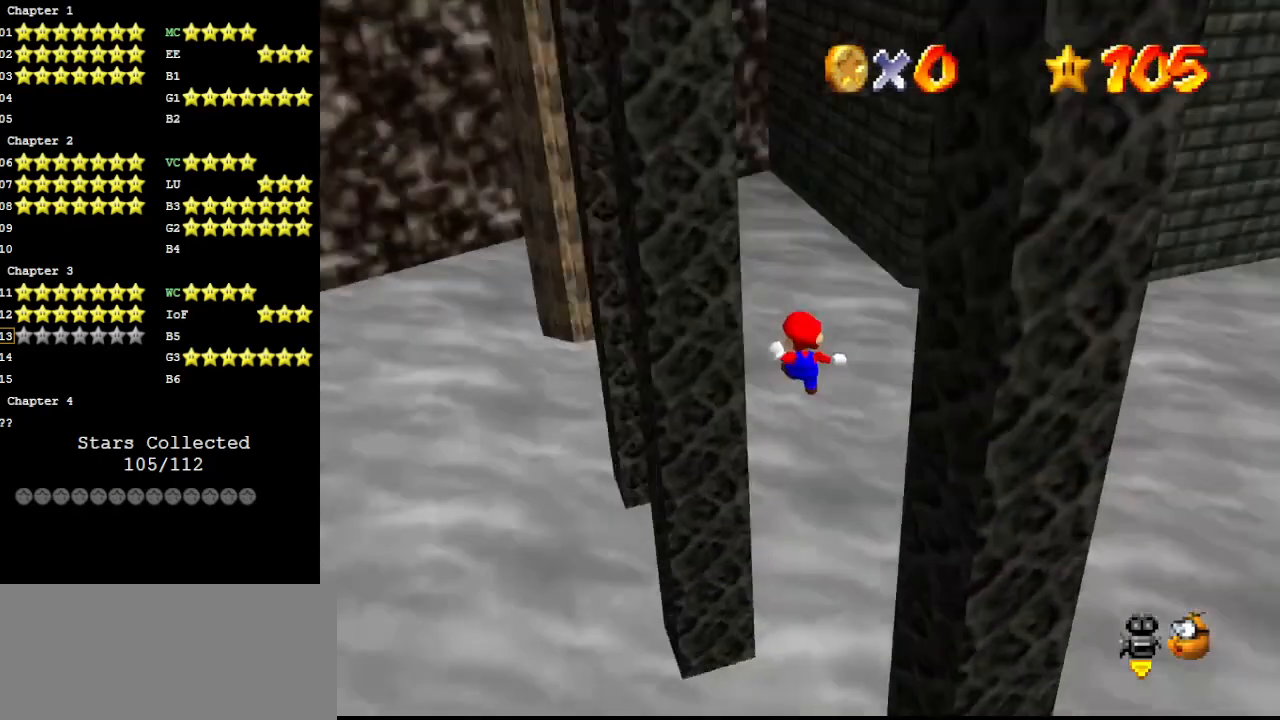
{"buttons": [], "left_stick": "left", "events": [[33, "C_DOWN", "down"], [33, "left_stick", "up-left"], [67, "C_LEFT", "up"], [100, "C_LEFT", "down"], [133, "C_DOWN", "up"], [233, "C_LEFT", "up"], [233, "left_stick", "left"]]}
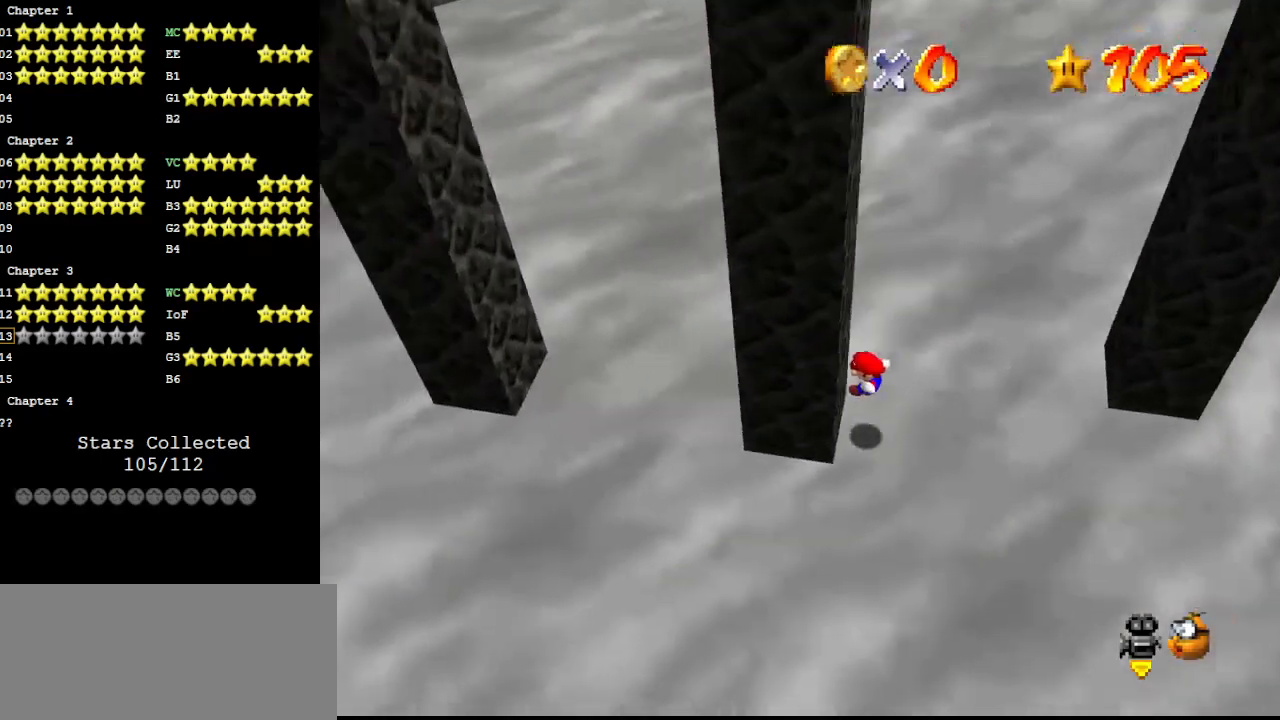
{"buttons": ["A"], "left_stick": "up", "events": [[67, "A", "down"], [67, "left_stick", "up-left"], [167, "left_stick", "up"]]}
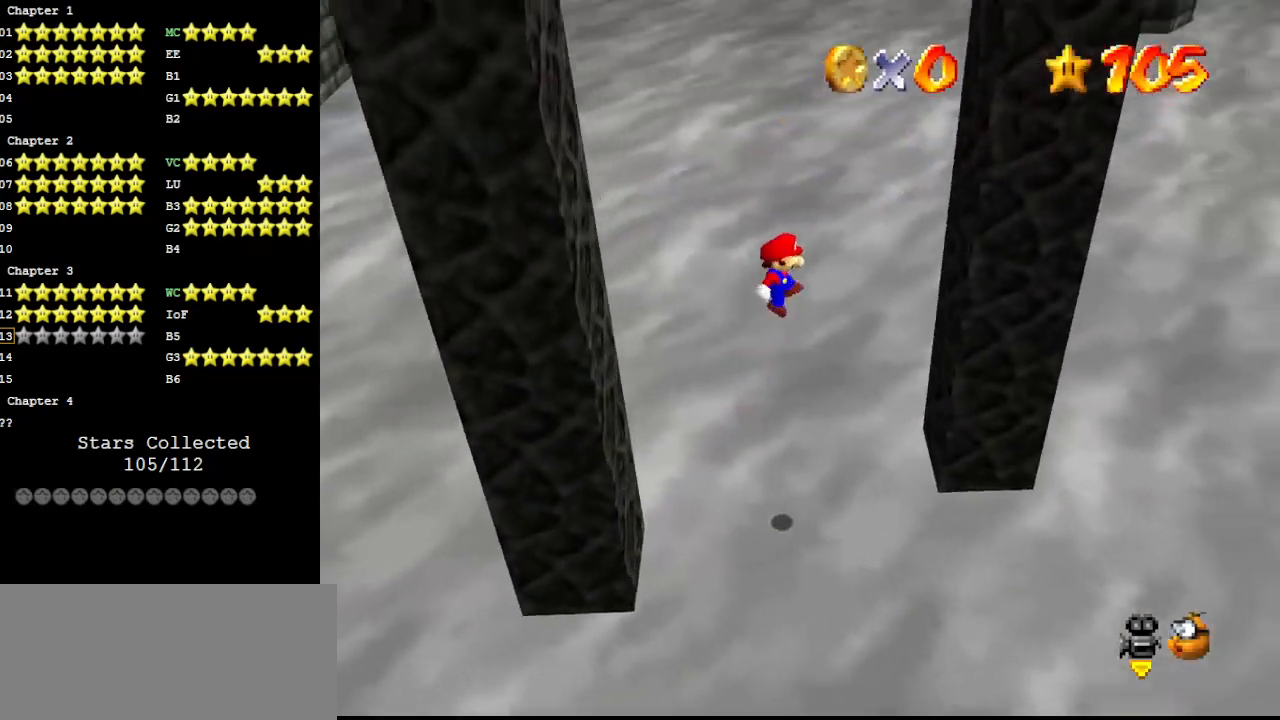
{"buttons": [], "left_stick": "up-right", "events": [[67, "left_stick", "up-right"], [167, "A", "up"]]}
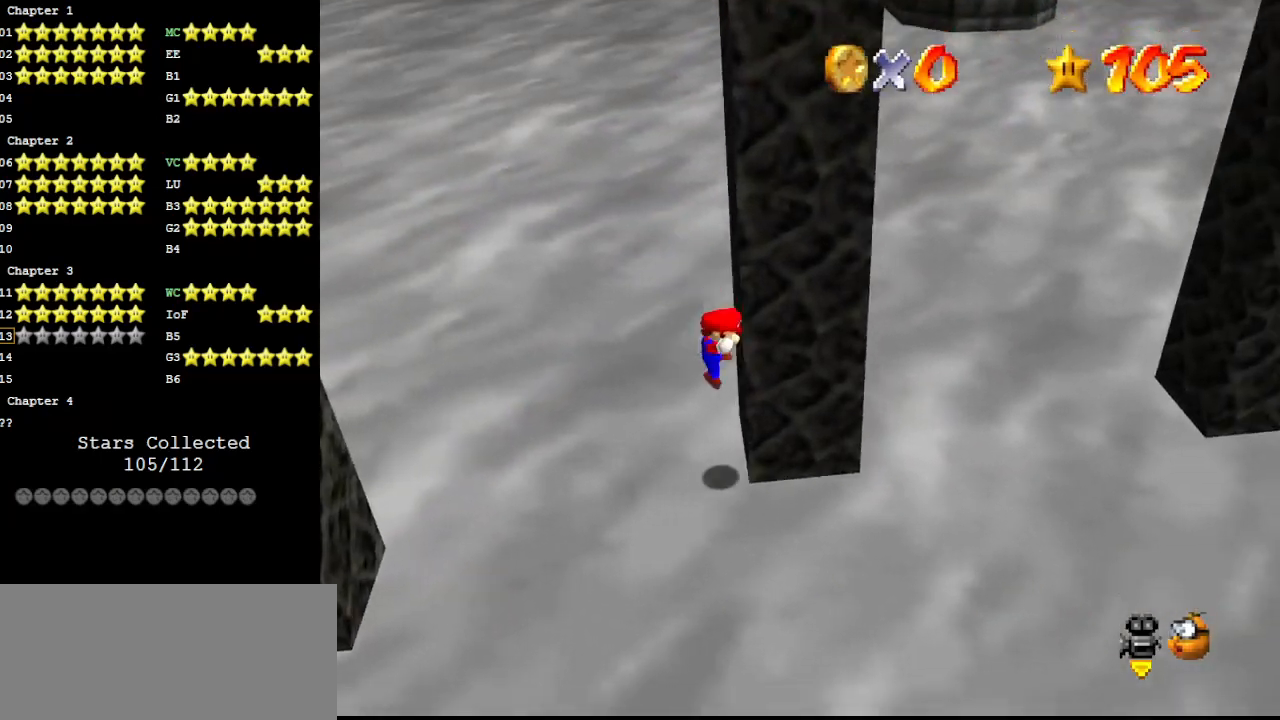
{"buttons": ["A", "C_RIGHT"], "left_stick": "up-left", "events": [[67, "A", "down"], [67, "C_RIGHT", "down"], [67, "left_stick", "down"], [133, "left_stick", "down-left"], [167, "C_RIGHT", "up"], [233, "left_stick", "left"], [267, "C_RIGHT", "down"], [433, "left_stick", "up-left"]]}
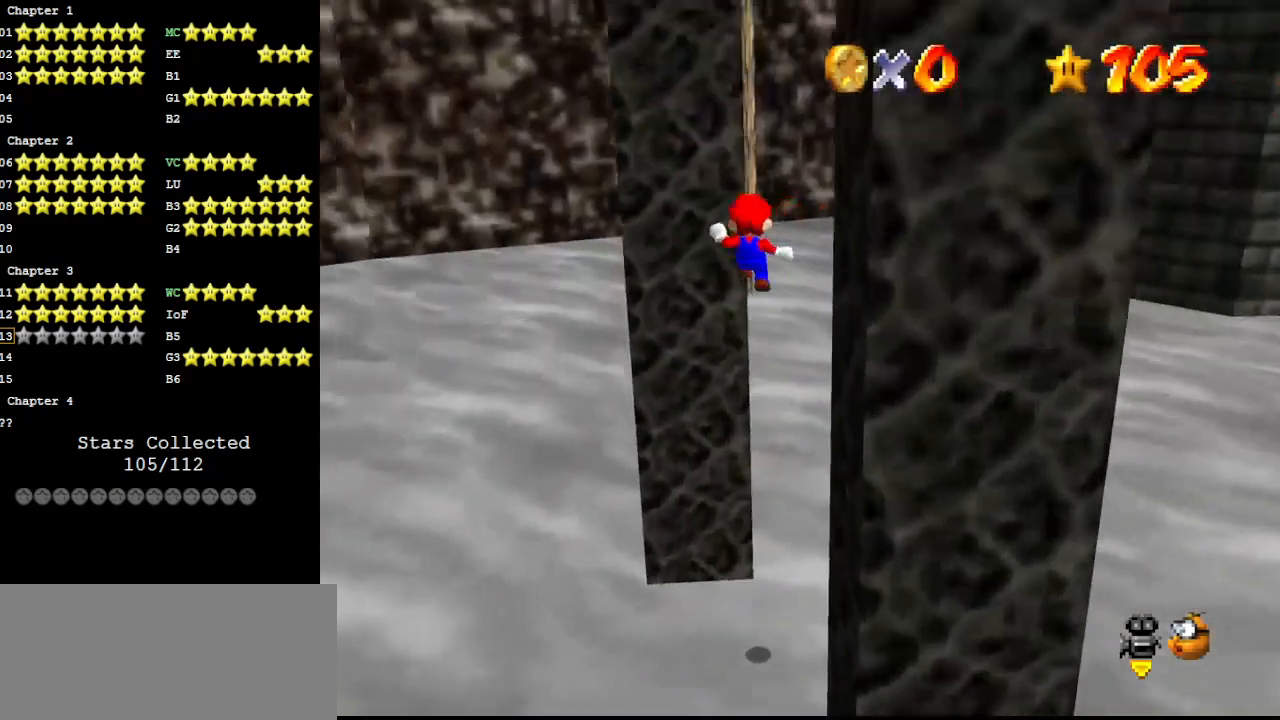
{"buttons": ["A"], "left_stick": "down-right", "events": [[33, "A", "up"], [33, "C_RIGHT", "up"], [200, "left_stick", "up"], [300, "A", "down"], [300, "left_stick", "down-right"]]}
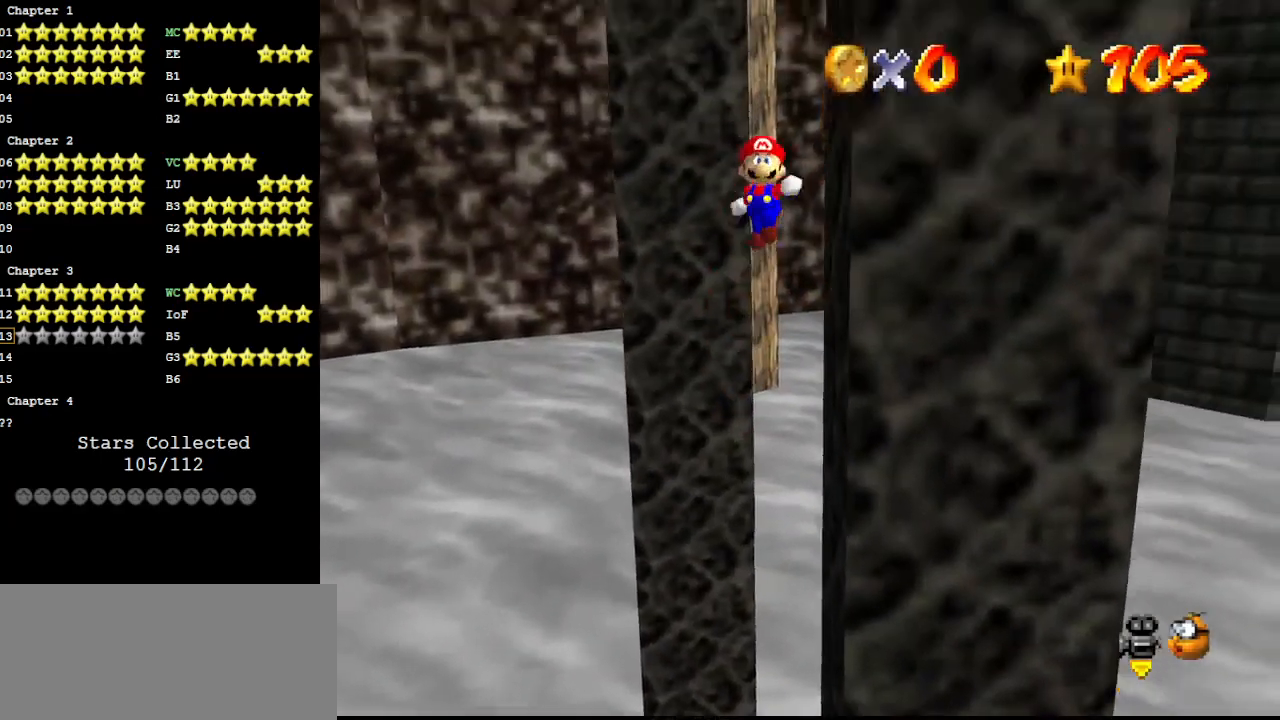
{"buttons": [], "left_stick": "left", "events": [[333, "A", "up"], [500, "left_stick", "left"]]}
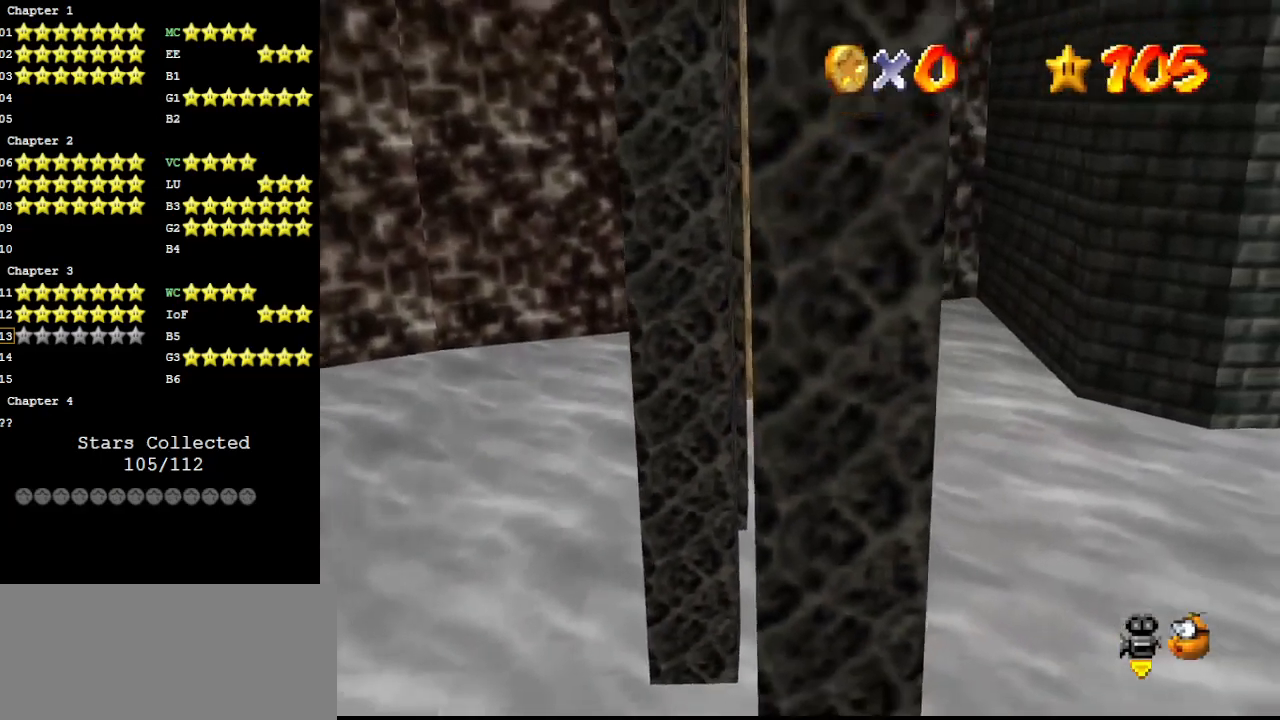
{"buttons": ["A"], "left_stick": "up-left", "events": [[33, "A", "down"], [33, "left_stick", "up-left"]]}
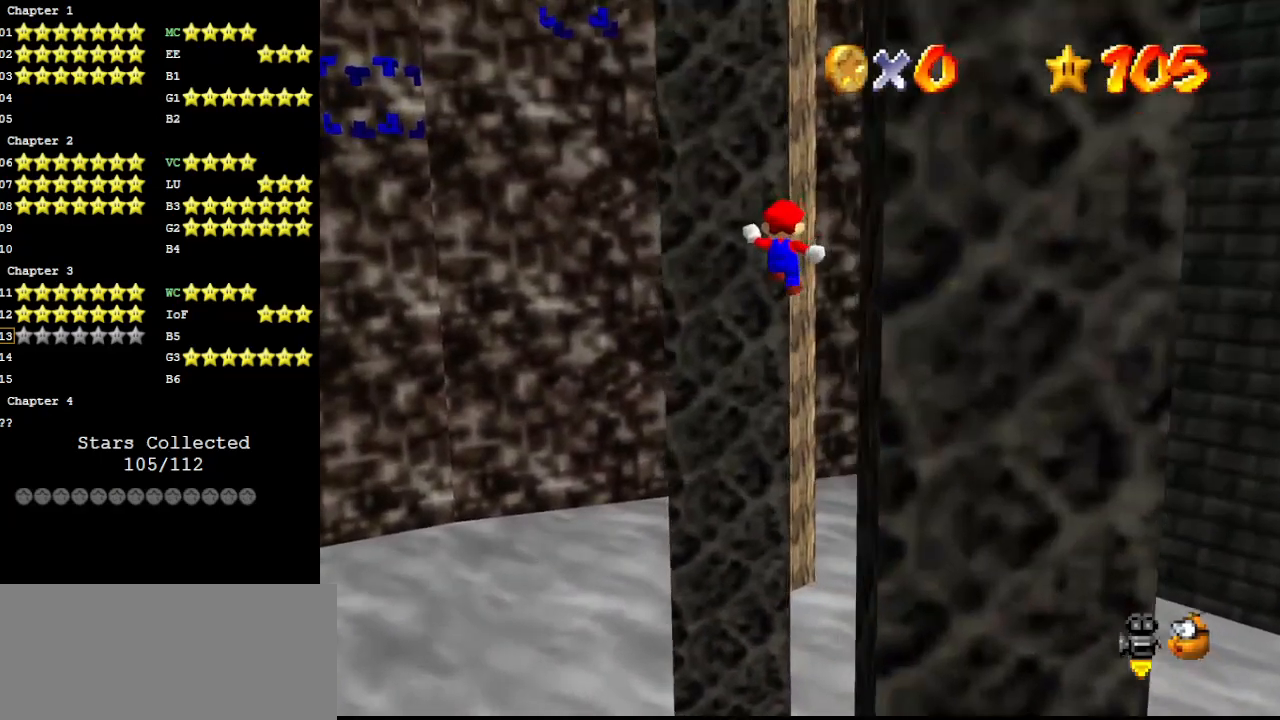
{"buttons": [], "left_stick": "down-right", "events": [[133, "A", "up"], [267, "A", "down"], [267, "left_stick", "down-right"], [467, "A", "up"]]}
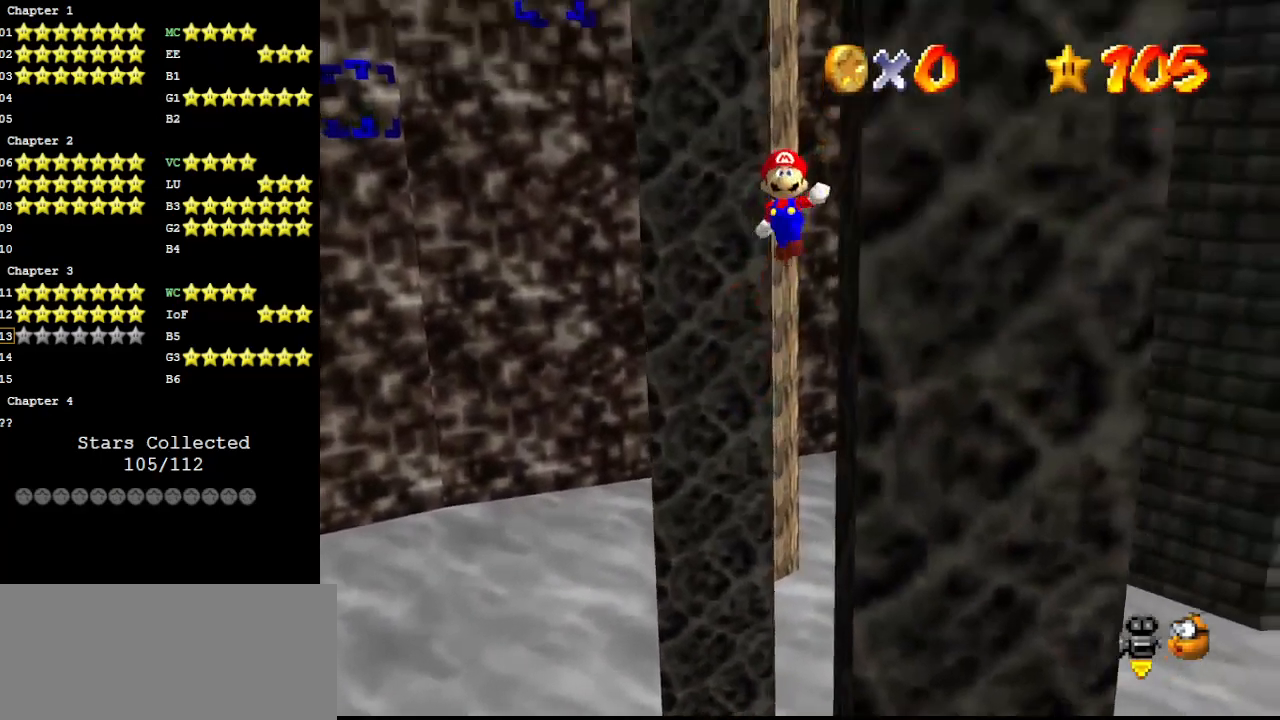
{"buttons": [], "left_stick": "up-left", "events": [[500, "left_stick", "up-left"]]}
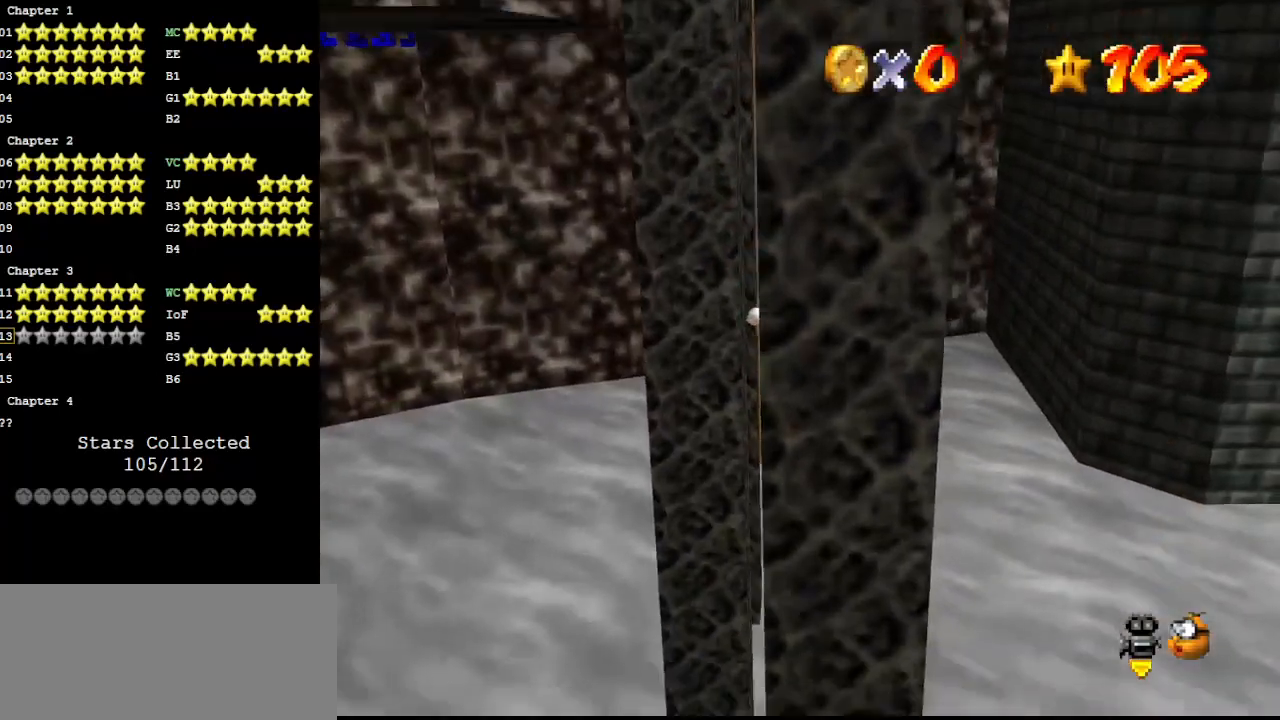
{"buttons": ["A"], "left_stick": "up", "events": [[33, "A", "down"], [133, "left_stick", "up"]]}
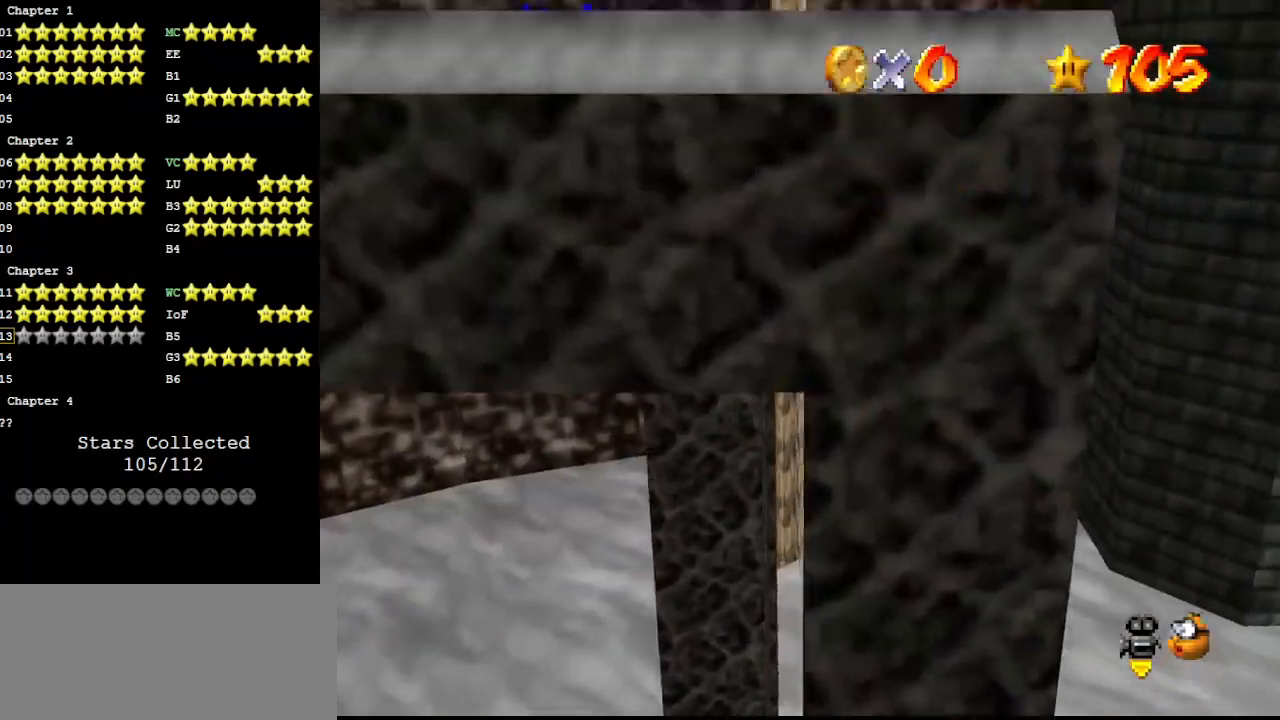
{"buttons": ["DPAD_DOWN"], "left_stick": "up", "events": [[33, "A", "up"], [233, "C_RIGHT", "down"], [300, "C_DOWN", "down"], [300, "C_RIGHT", "up"], [367, "C_RIGHT", "down"], [400, "C_DOWN", "up"], [400, "C_RIGHT", "up"], [500, "DPAD_DOWN", "down"]]}
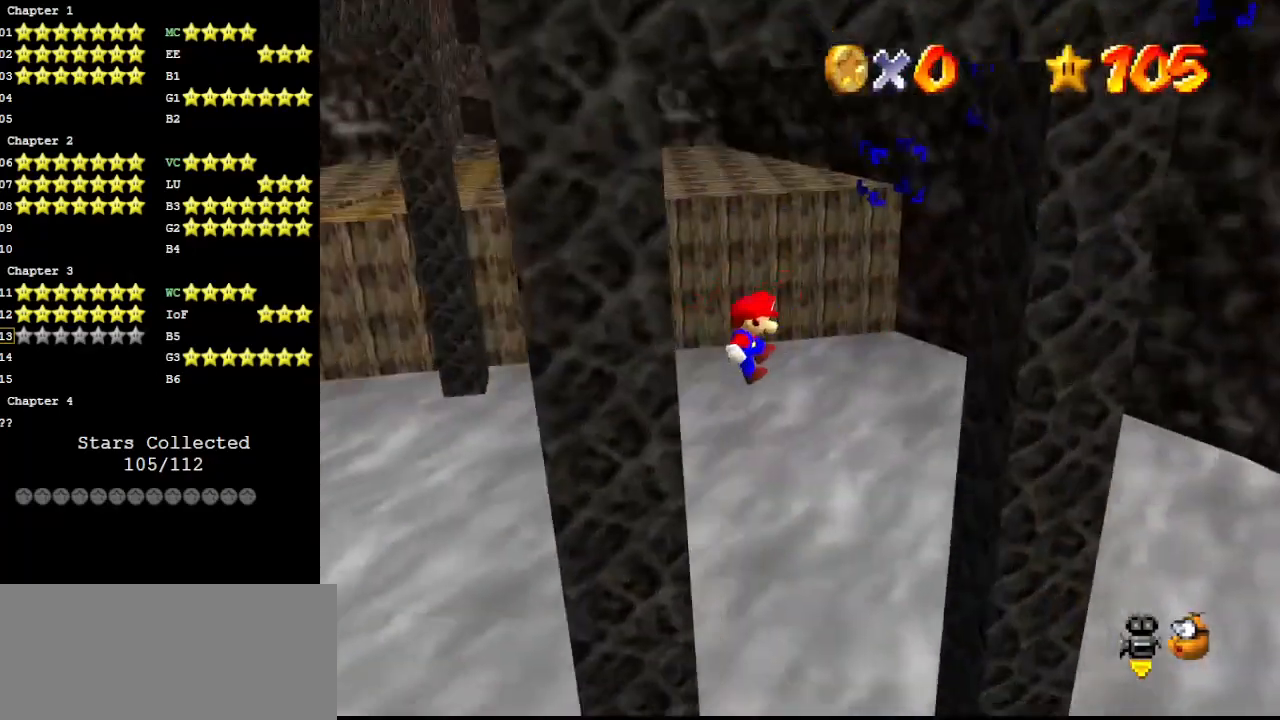
{"buttons": [], "left_stick": "up-right", "events": [[100, "DPAD_DOWN", "up"], [267, "left_stick", "up-right"]]}
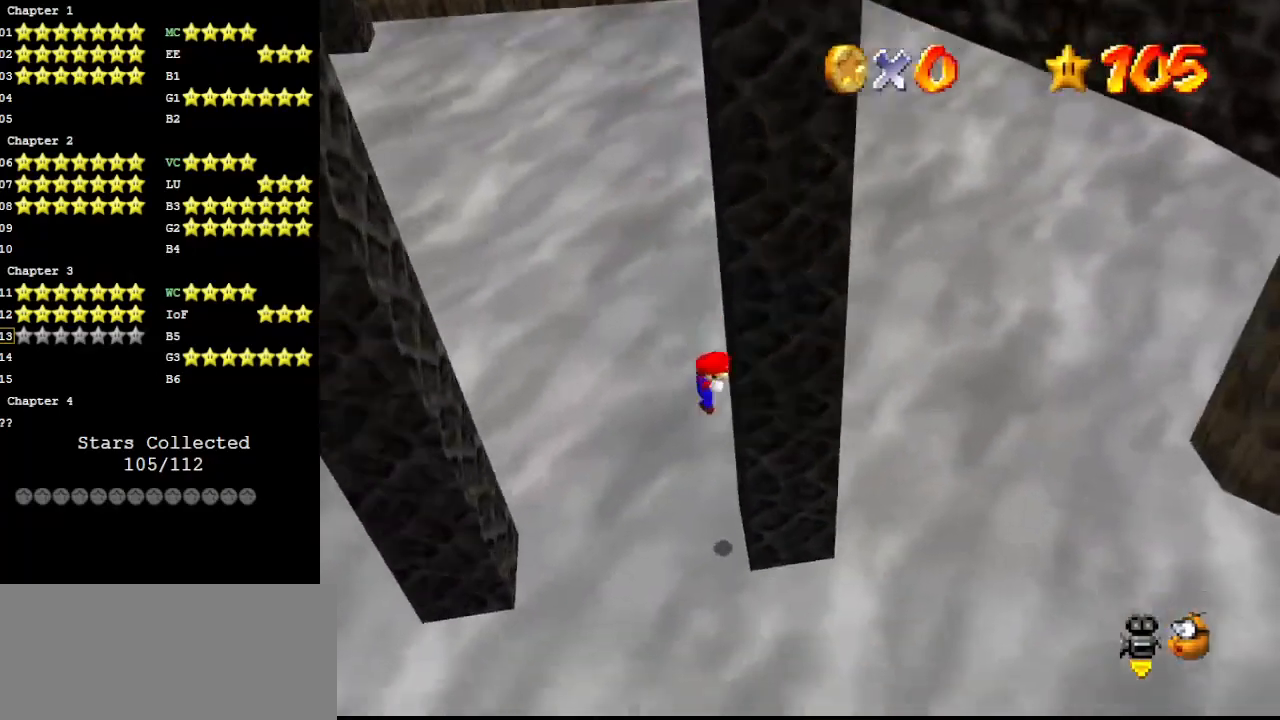
{"buttons": ["A"], "left_stick": "left", "events": [[33, "left_stick", "left"], [67, "A", "down"]]}
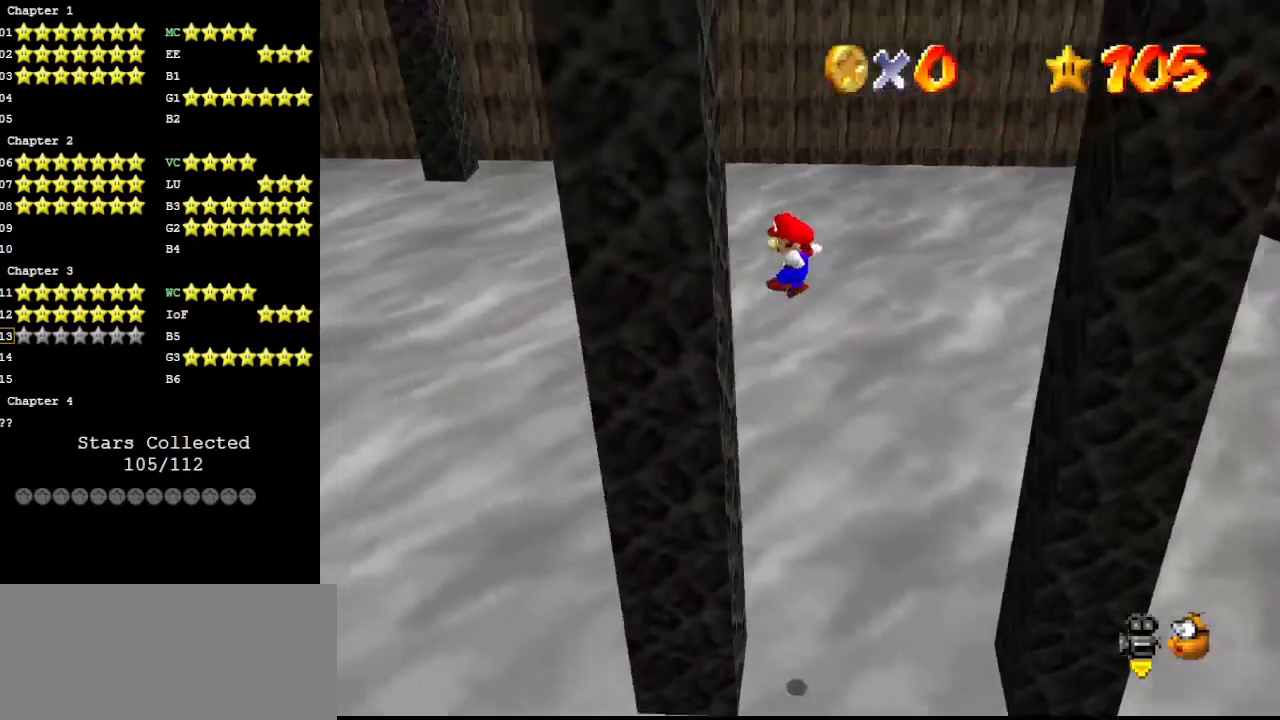
{"buttons": [], "left_stick": "up-right", "events": [[100, "A", "up"], [200, "A", "down"], [233, "left_stick", "right"], [333, "A", "up"], [400, "C_LEFT", "down"], [433, "left_stick", "up-right"], [467, "C_LEFT", "up"]]}
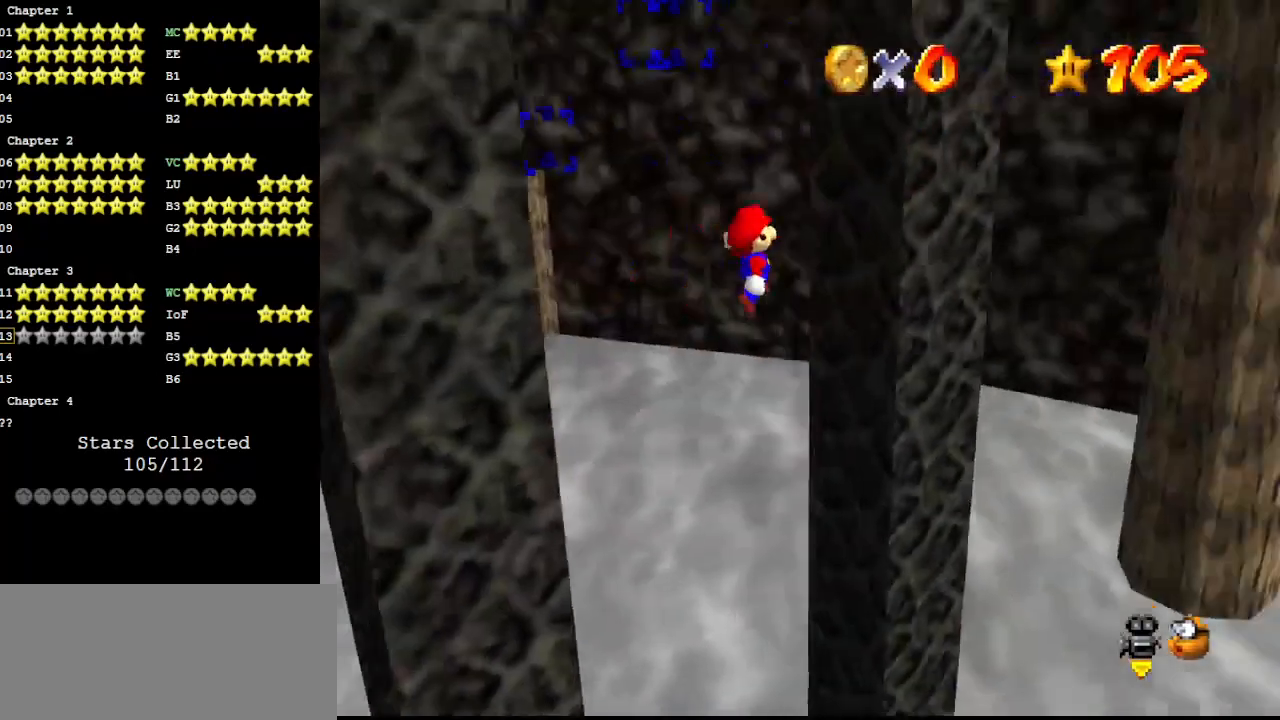
{"buttons": ["A"], "left_stick": "down-right", "events": [[33, "C_LEFT", "down"], [100, "C_LEFT", "up"], [333, "A", "down"], [367, "left_stick", "down-right"]]}
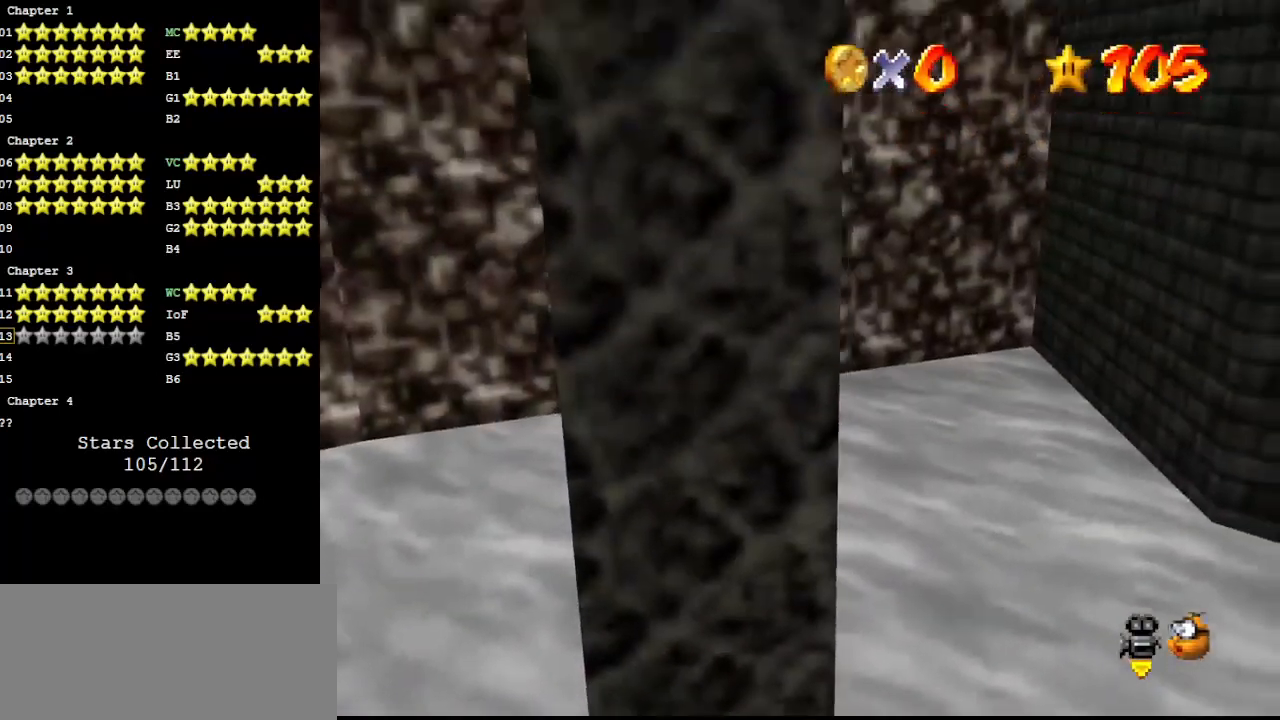
{"buttons": [], "left_stick": "right", "events": [[67, "A", "up"], [100, "left_stick", "down"], [500, "left_stick", "right"]]}
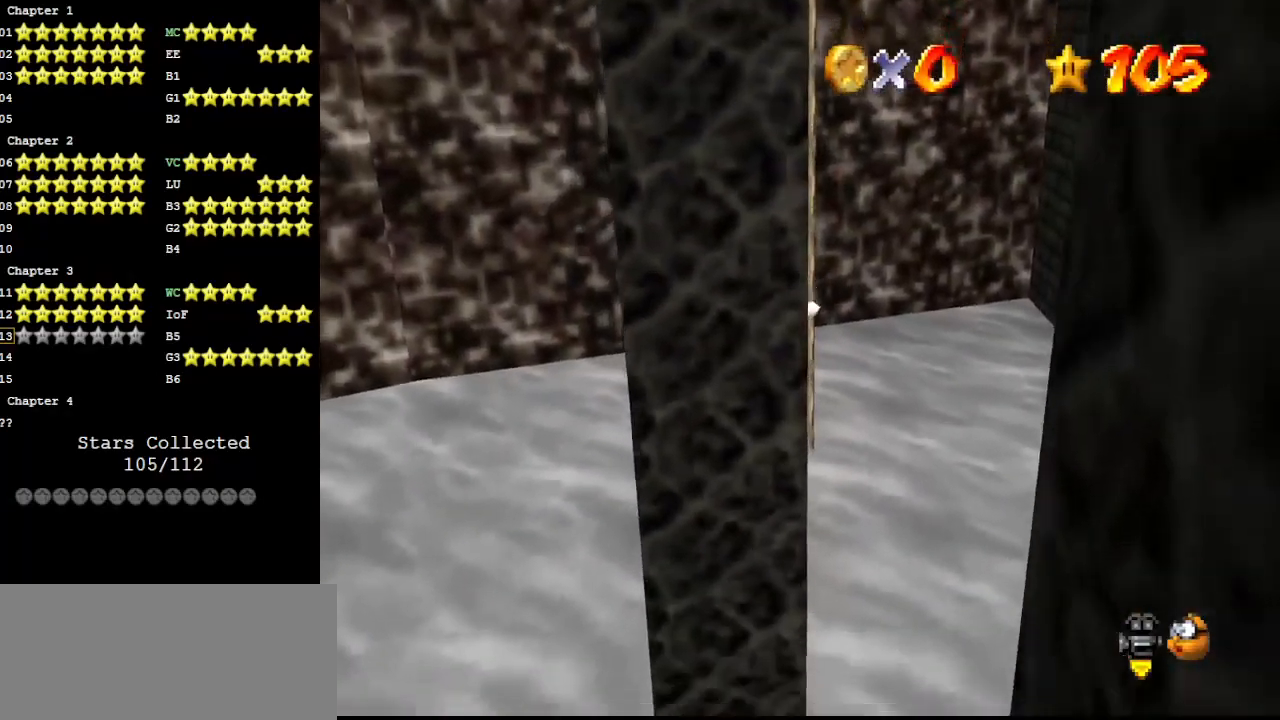
{"buttons": ["C_DOWN", "C_RIGHT"], "left_stick": "center", "events": [[33, "A", "down"], [33, "left_stick", "up"], [167, "A", "up"], [233, "left_stick", "center"], [267, "C_RIGHT", "down"], [367, "C_RIGHT", "up"], [400, "C_DOWN", "down"], [400, "C_RIGHT", "down"]]}
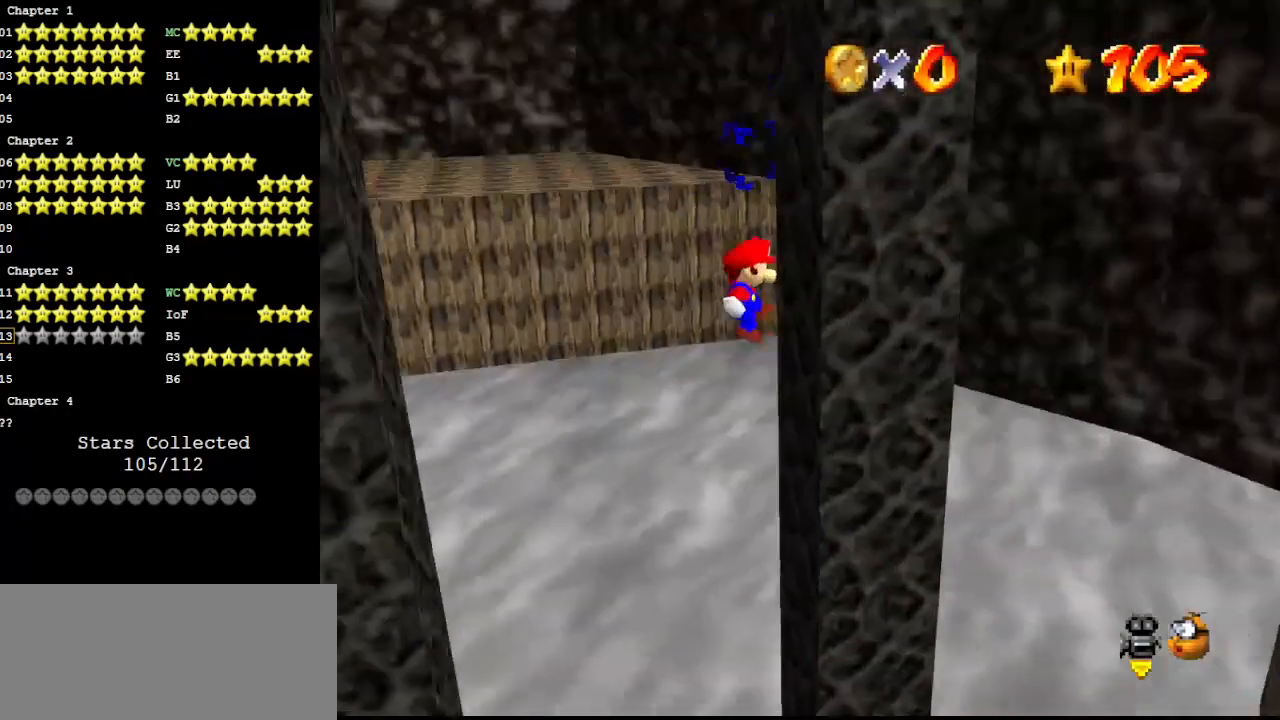
{"buttons": [], "left_stick": "left", "events": [[33, "C_DOWN", "up"], [33, "C_RIGHT", "up"], [167, "A", "down"], [433, "left_stick", "left"], [500, "A", "up"]]}
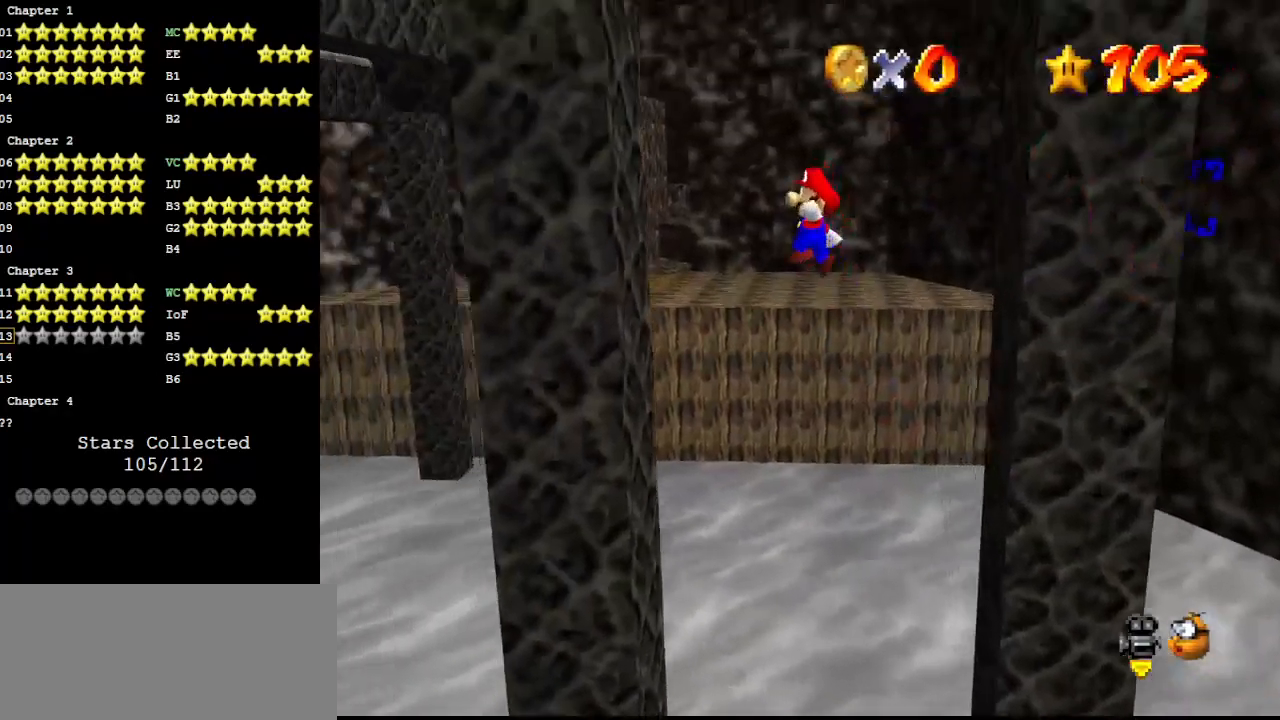
{"buttons": [], "left_stick": "center", "events": [[333, "A", "down"], [367, "left_stick", "center"], [500, "A", "up"]]}
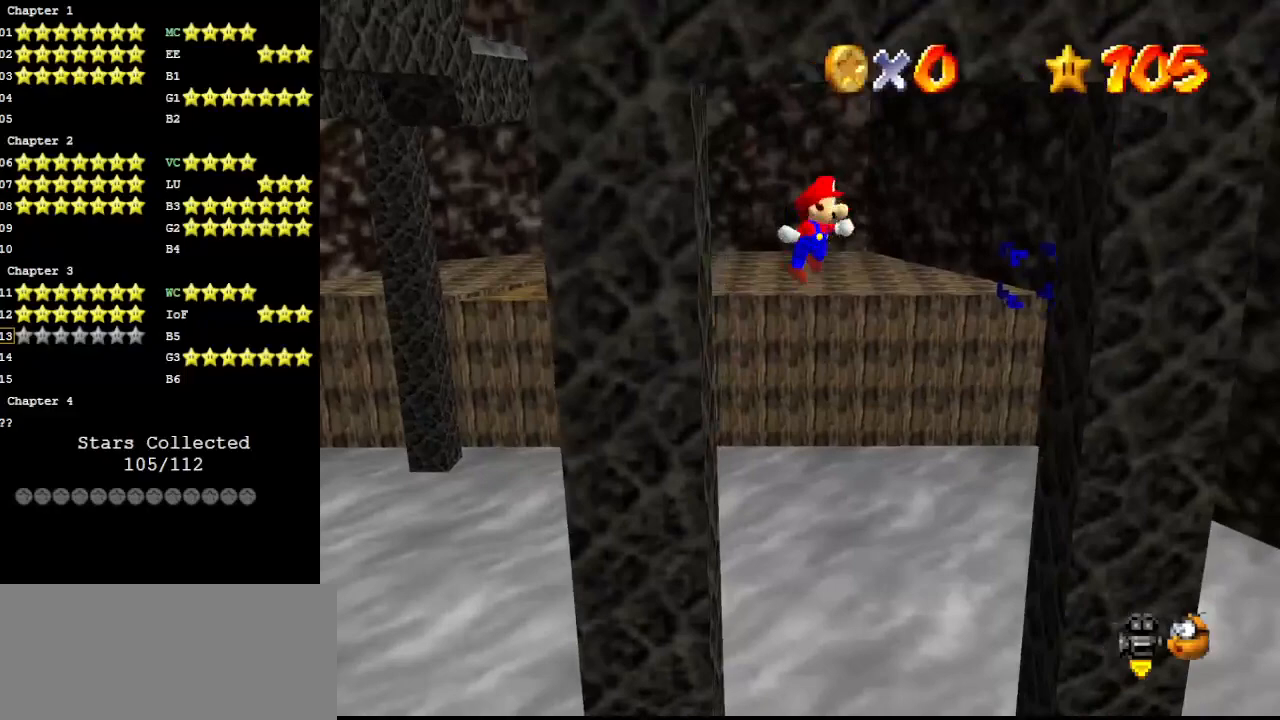
{"buttons": [], "left_stick": "right", "events": [[33, "left_stick", "right"], [167, "left_stick", "center"], [233, "left_stick", "right"]]}
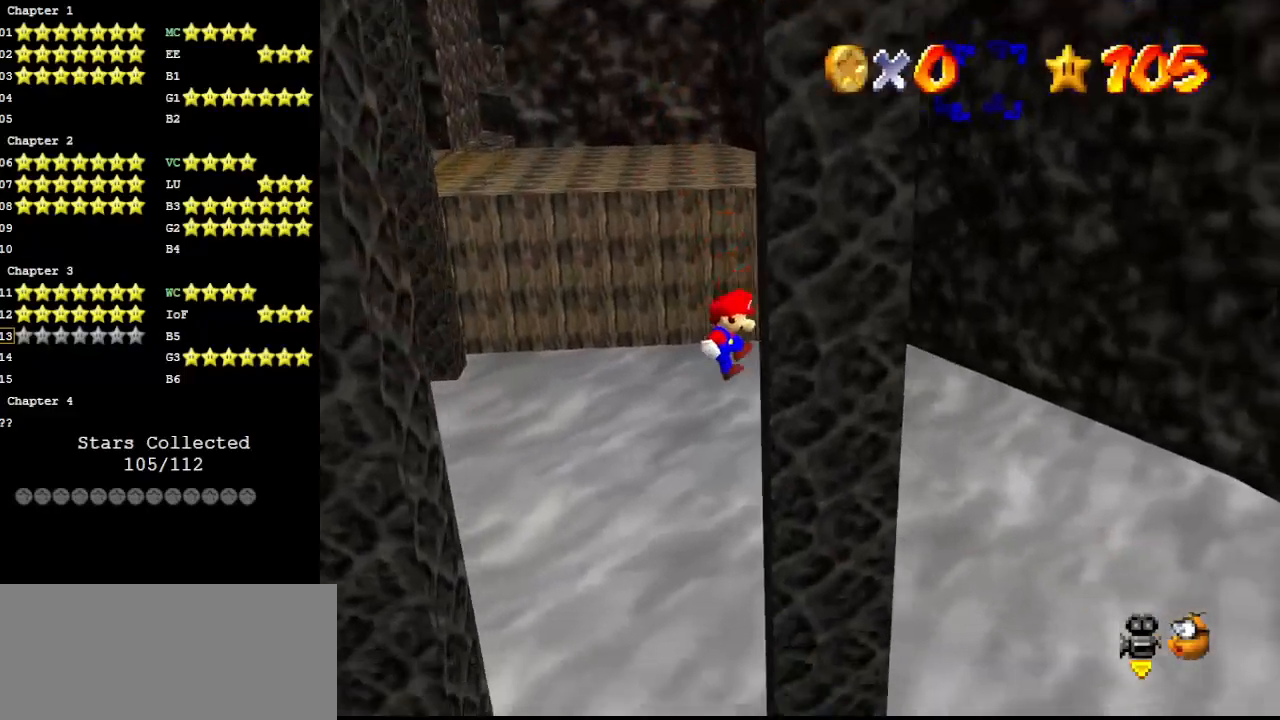
{"buttons": ["A"], "left_stick": "left", "events": [[33, "left_stick", "left"], [67, "A", "down"]]}
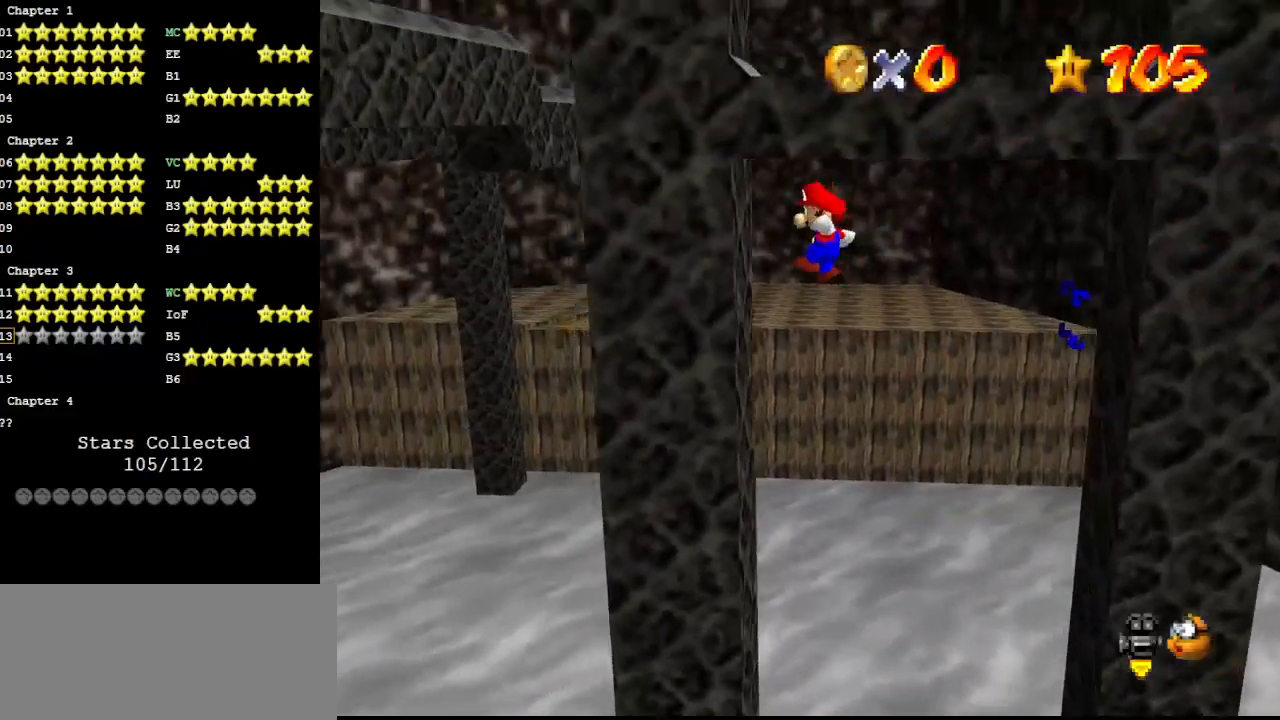
{"buttons": ["A"], "left_stick": "right", "events": [[67, "A", "up"], [133, "left_stick", "right"], [167, "A", "down"]]}
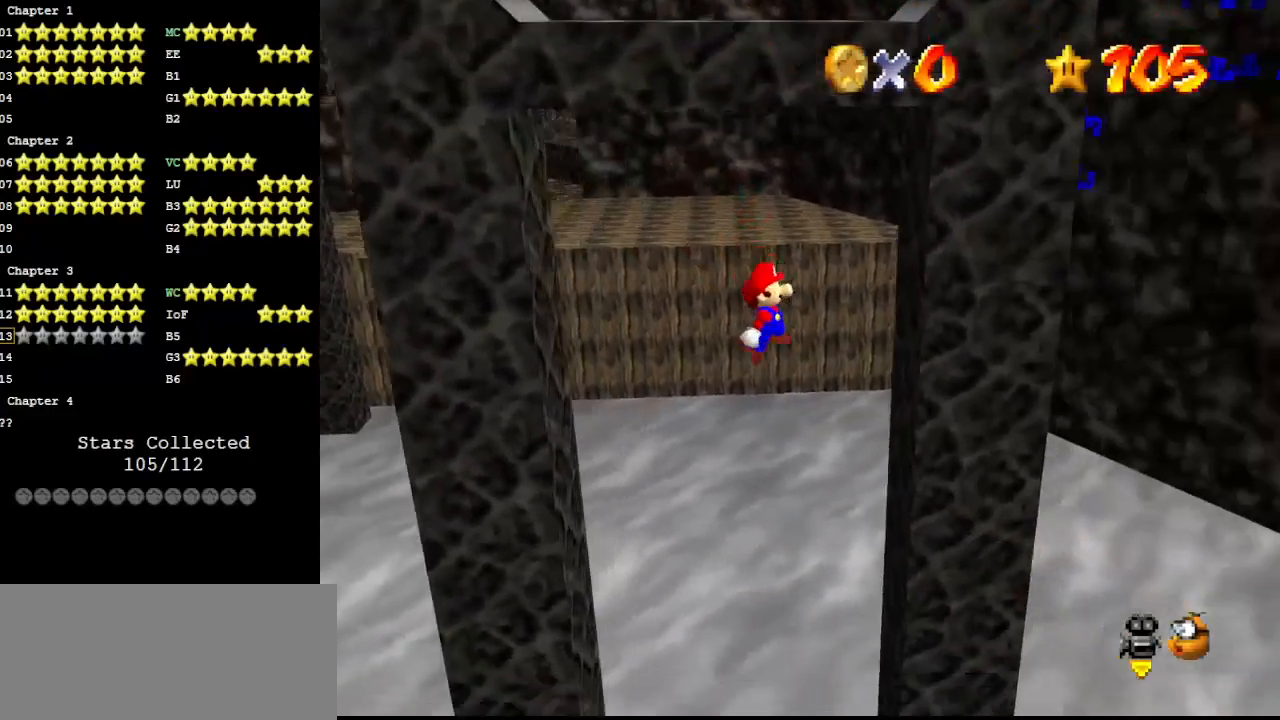
{"buttons": ["A"], "left_stick": "left", "events": [[133, "A", "up"], [233, "left_stick", "left"], [267, "A", "down"]]}